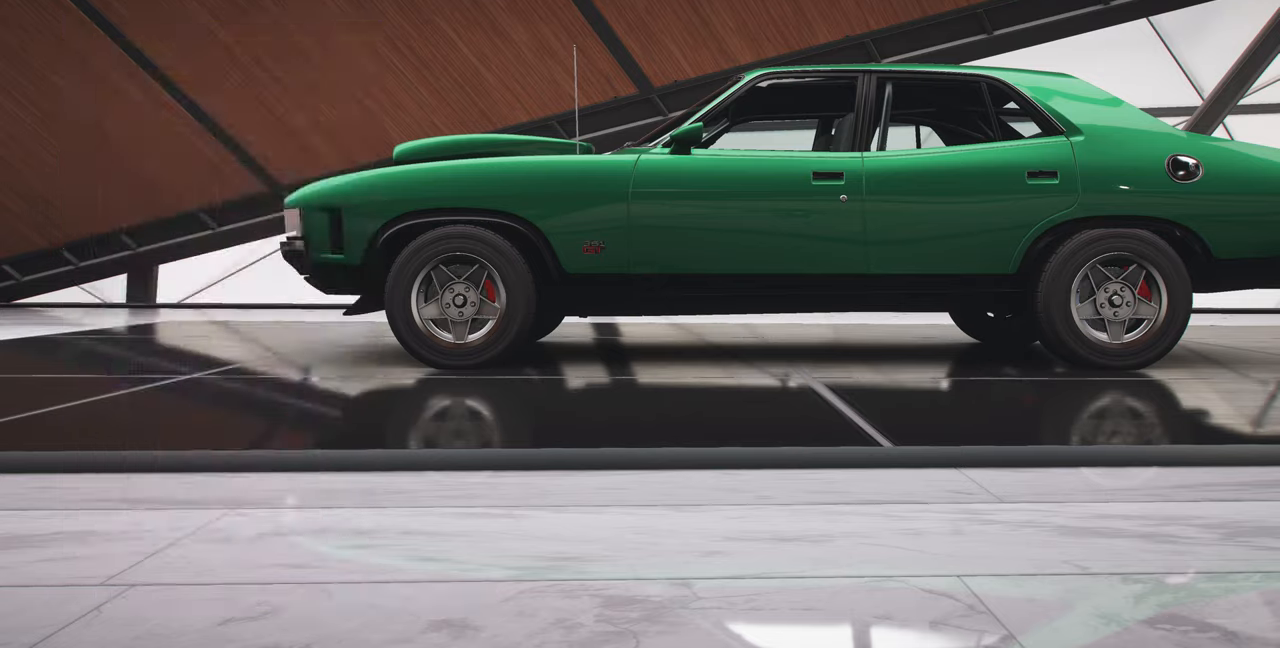
Gameplay with a controller (PlayStation layout); each line is a JSON object with the inputs held at the frame after it (dt_ms = milliseconds from this image to that frame). "events" lists button and stick changes between this image and that frame as [ms after this image, input, new state], when the widget could be followed in between. Not read: R2.
{"dt_ms": 500, "buttons": [], "left_stick": "center", "right_stick": "center", "events": [[267, "CIRCLE", "down"], [400, "CIRCLE", "up"]]}
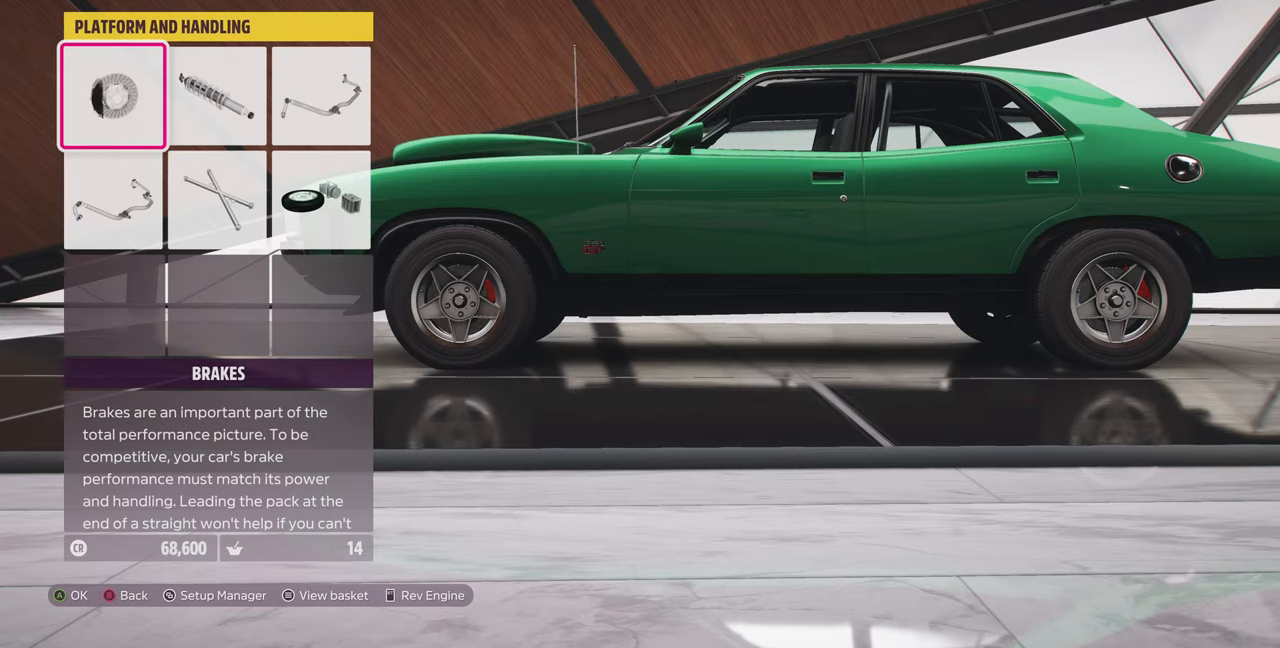
{"dt_ms": 500, "buttons": [], "left_stick": "center", "right_stick": "center", "events": []}
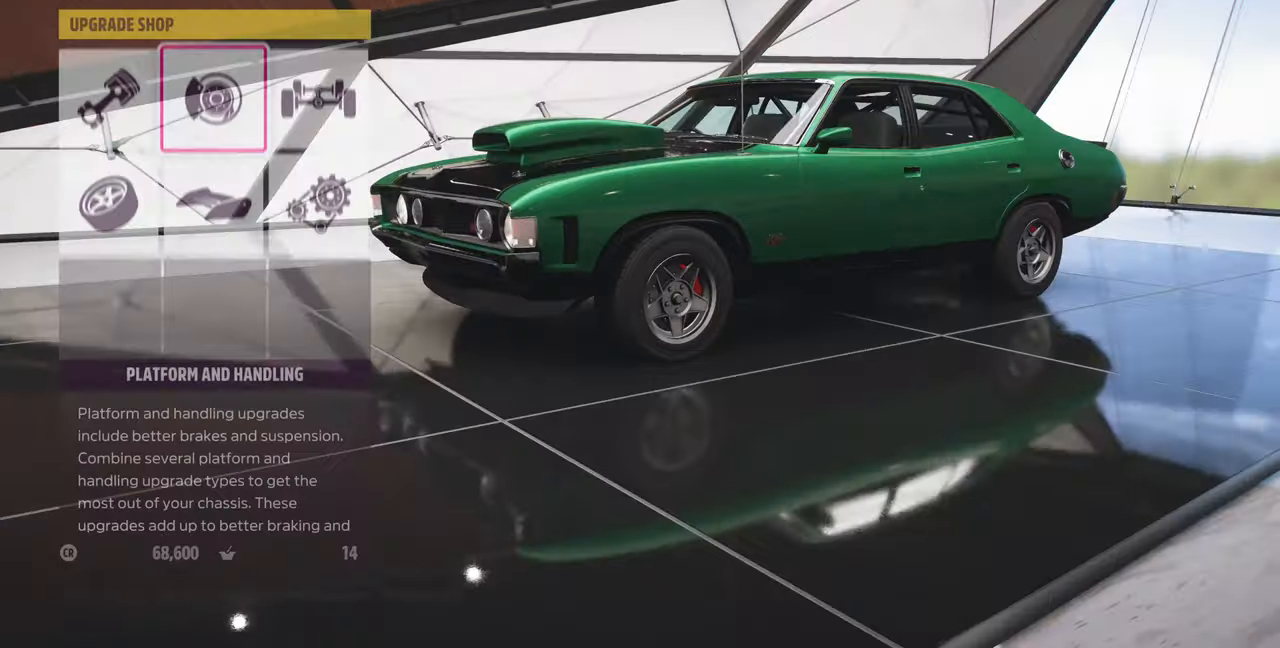
{"dt_ms": 1000, "buttons": [], "left_stick": "center", "right_stick": "center"}
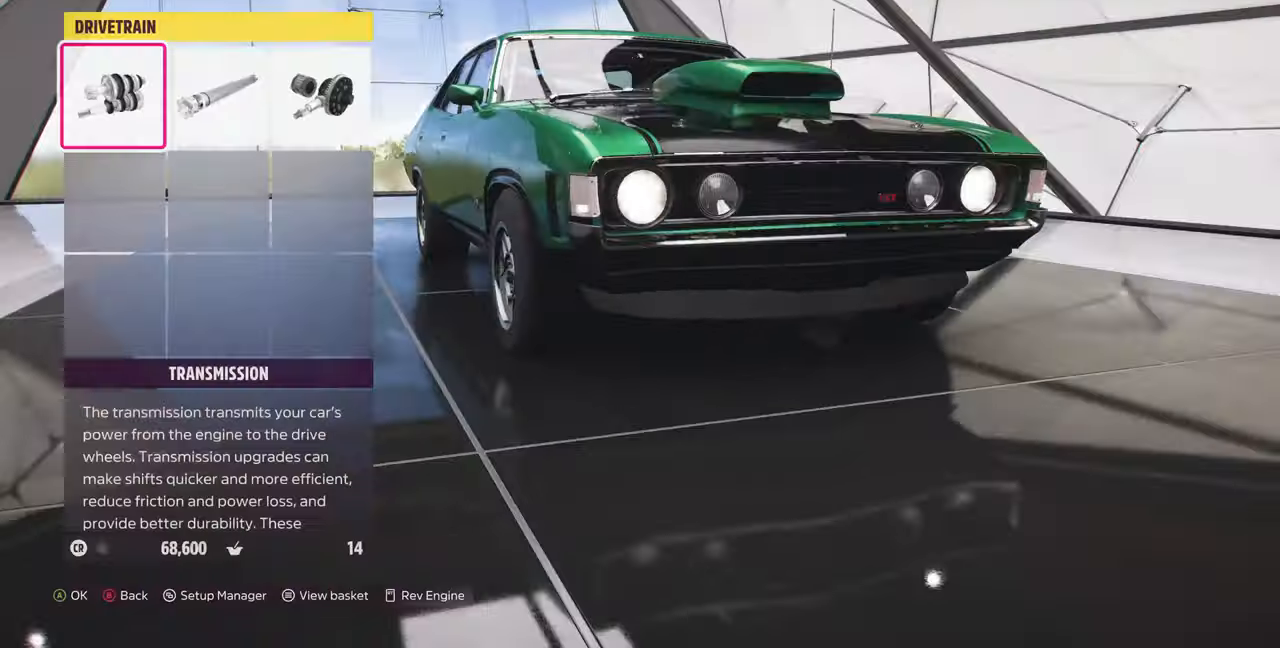
{"dt_ms": 500, "buttons": ["DPAD_LEFT"], "left_stick": "center", "right_stick": "center", "events": [[167, "DPAD_RIGHT", "down"], [233, "DPAD_RIGHT", "up"], [433, "DPAD_LEFT", "down"]]}
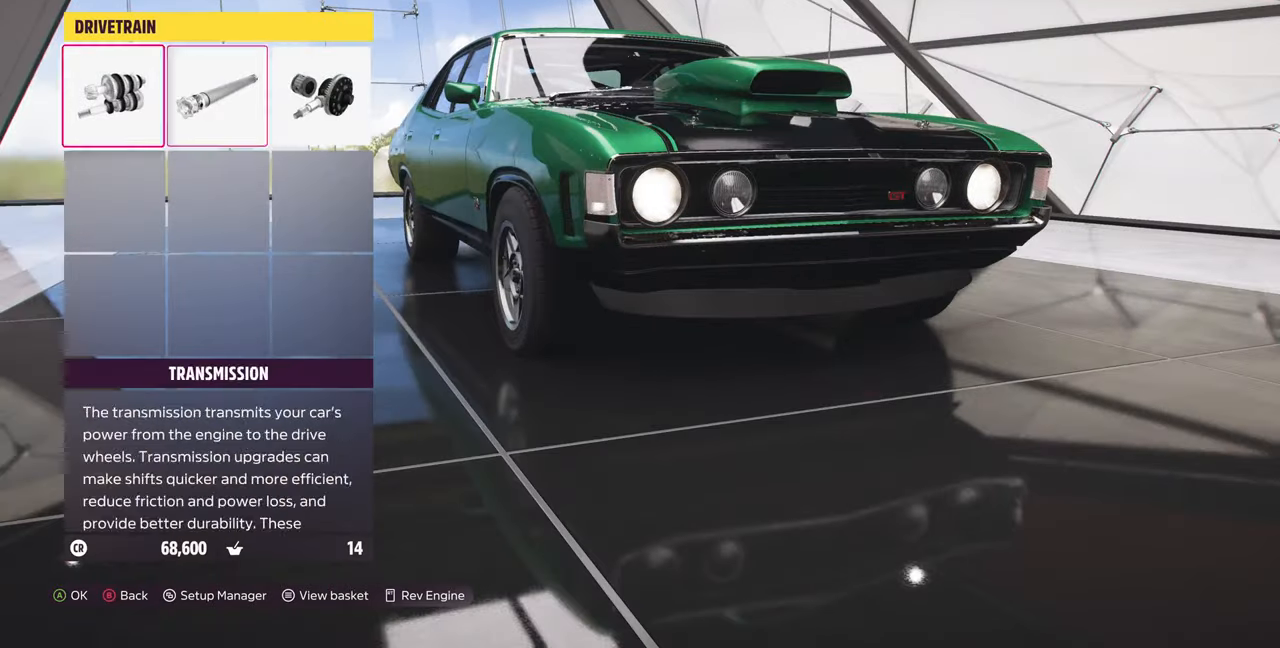
{"dt_ms": 500, "buttons": [], "left_stick": "center", "right_stick": "center", "events": [[33, "CROSS", "down"], [33, "DPAD_LEFT", "up"], [200, "CROSS", "up"]]}
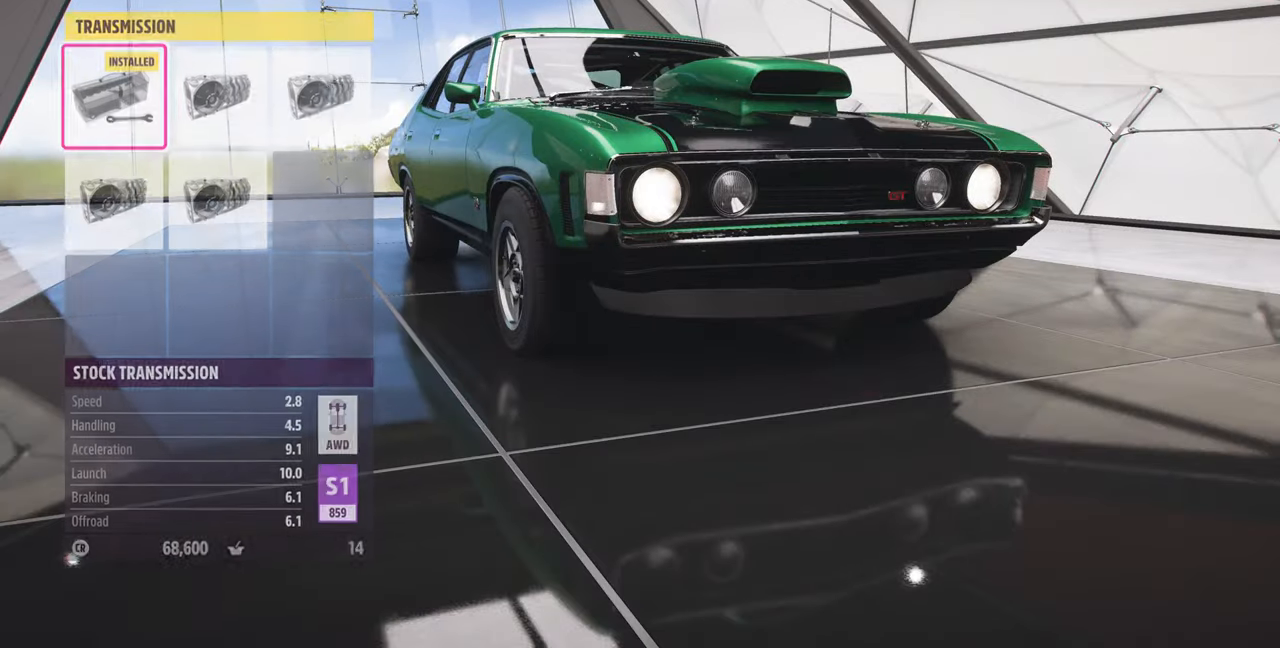
{"dt_ms": 500, "buttons": ["DPAD_RIGHT"], "left_stick": "center", "right_stick": "center", "events": [[400, "DPAD_RIGHT", "down"]]}
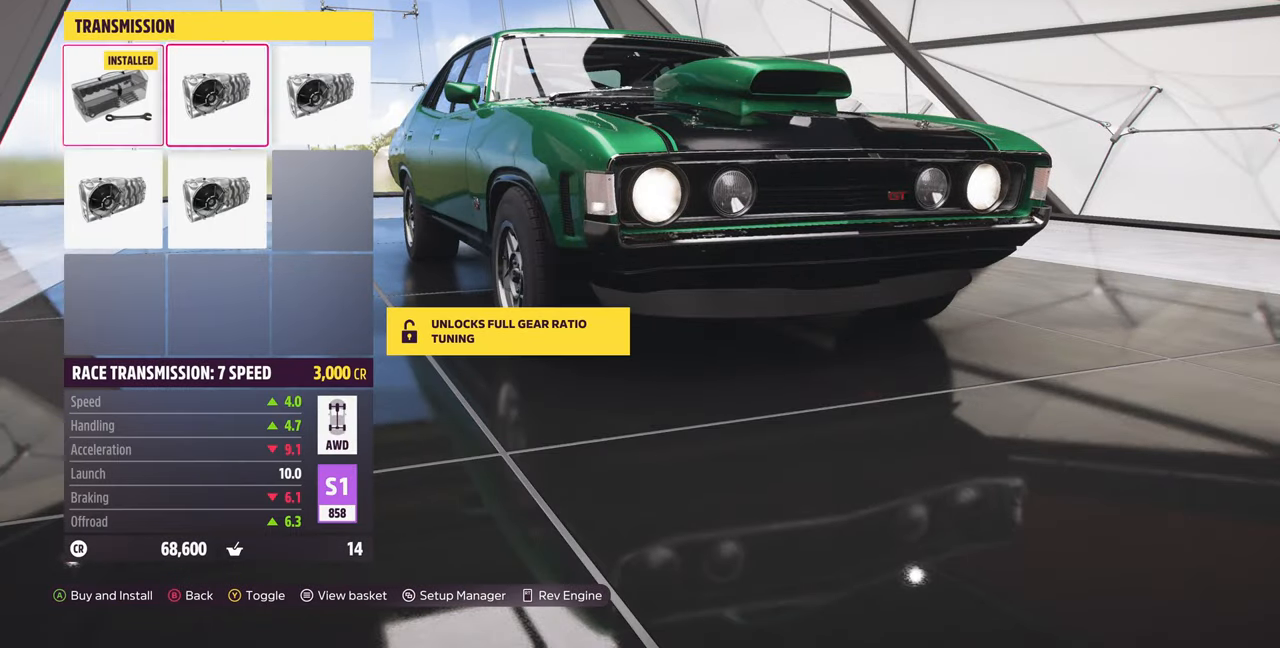
{"dt_ms": 1000, "buttons": [], "left_stick": "center", "right_stick": "center"}
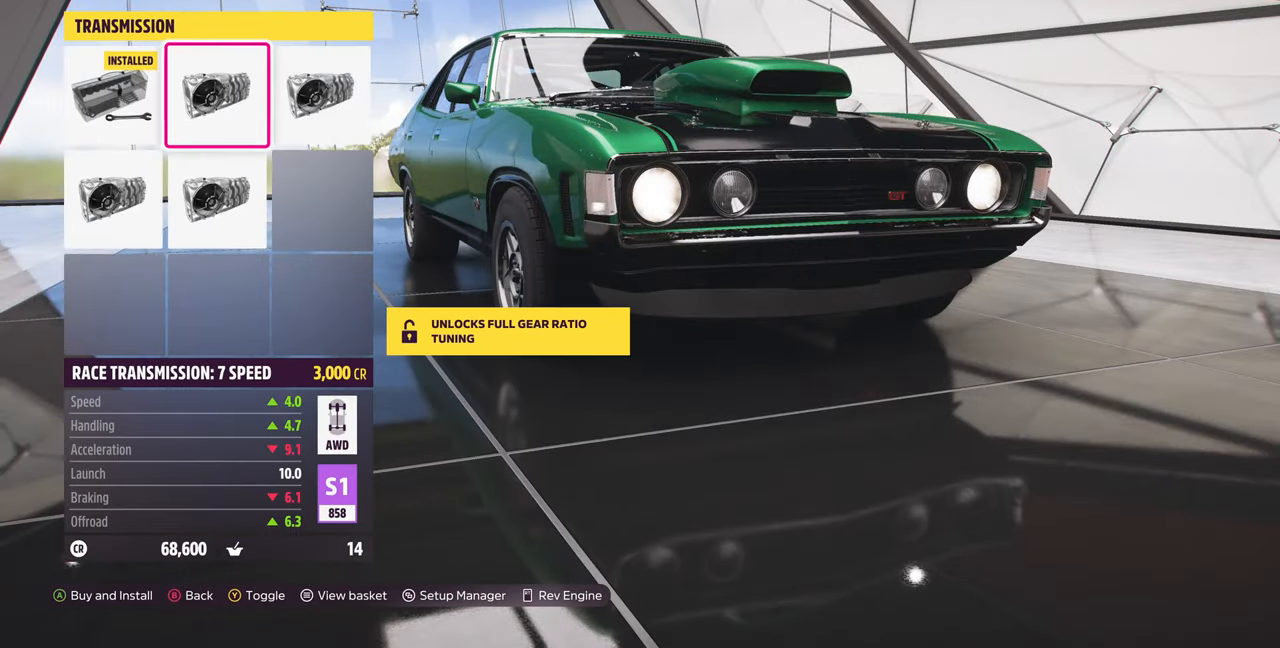
{"dt_ms": 500, "buttons": [], "left_stick": "center", "right_stick": "center", "events": [[33, "DPAD_RIGHT", "down"], [267, "DPAD_DOWN", "down"], [267, "DPAD_RIGHT", "up"], [400, "DPAD_DOWN", "up"]]}
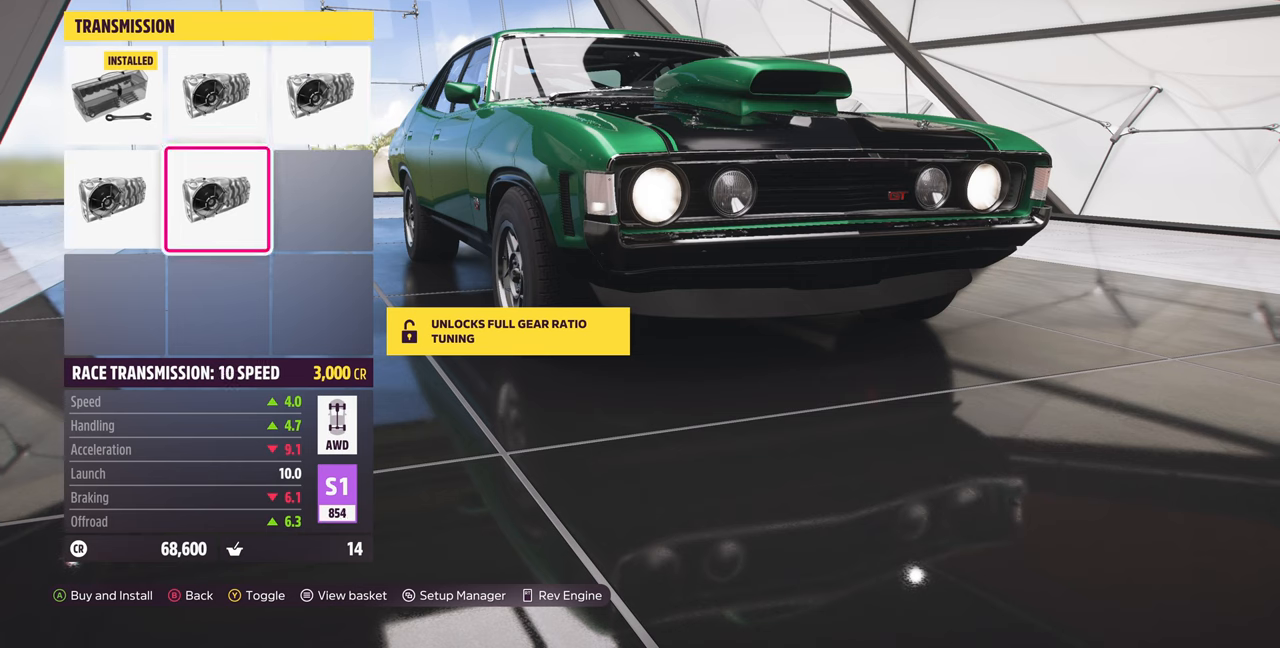
{"dt_ms": 500, "buttons": [], "left_stick": "center", "right_stick": "center", "events": [[100, "DPAD_LEFT", "down"], [233, "DPAD_LEFT", "up"], [333, "DPAD_UP", "down"], [433, "DPAD_UP", "up"]]}
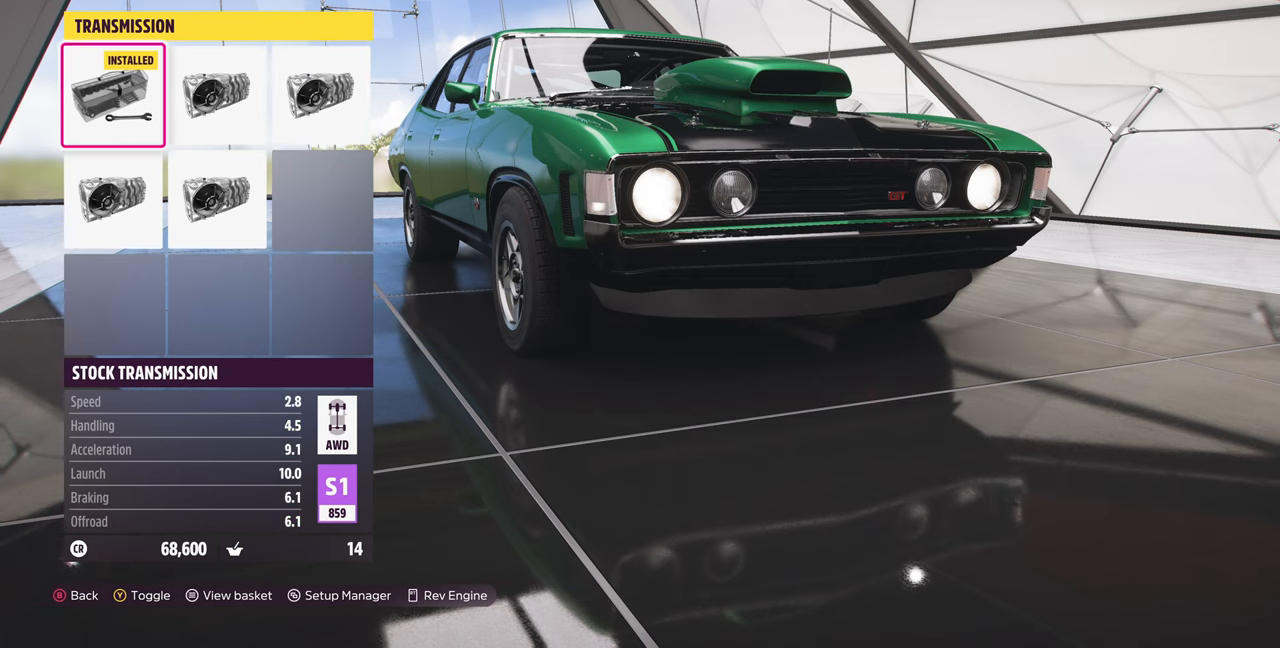
{"dt_ms": 500, "buttons": [], "left_stick": "center", "right_stick": "center", "events": [[200, "DPAD_RIGHT", "down"], [266, "DPAD_RIGHT", "up"], [400, "DPAD_RIGHT", "down"], [500, "DPAD_RIGHT", "up"]]}
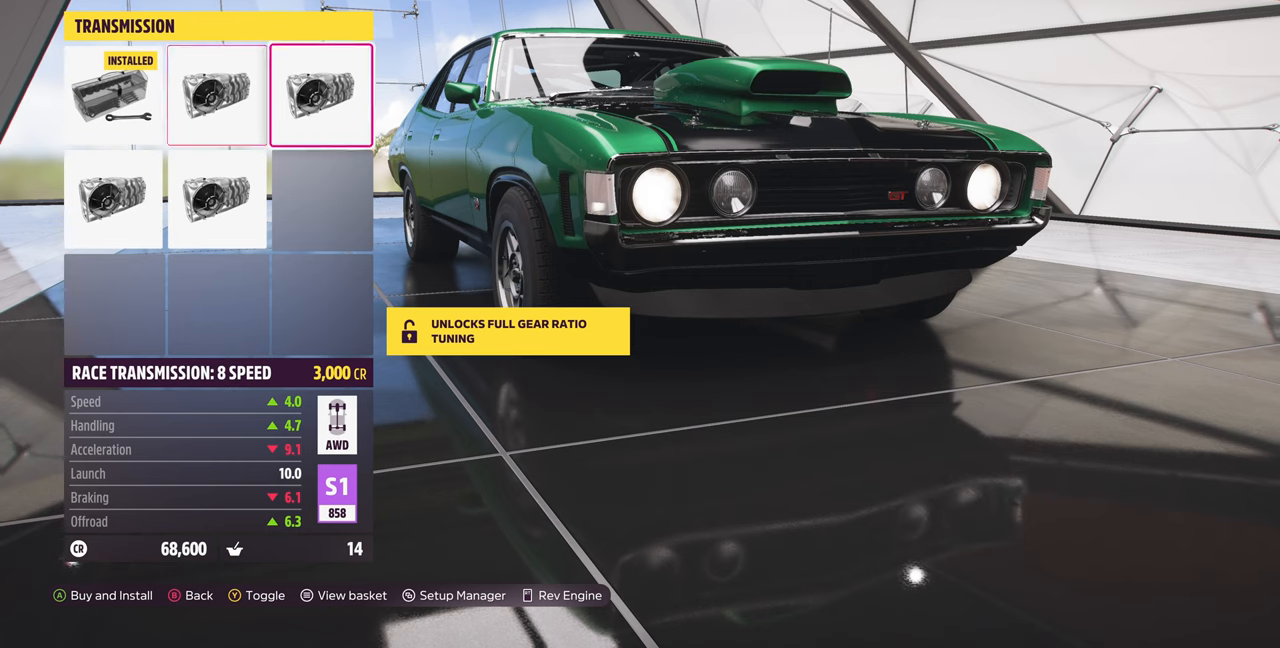
{"dt_ms": 500, "buttons": [], "left_stick": "center", "right_stick": "center", "events": []}
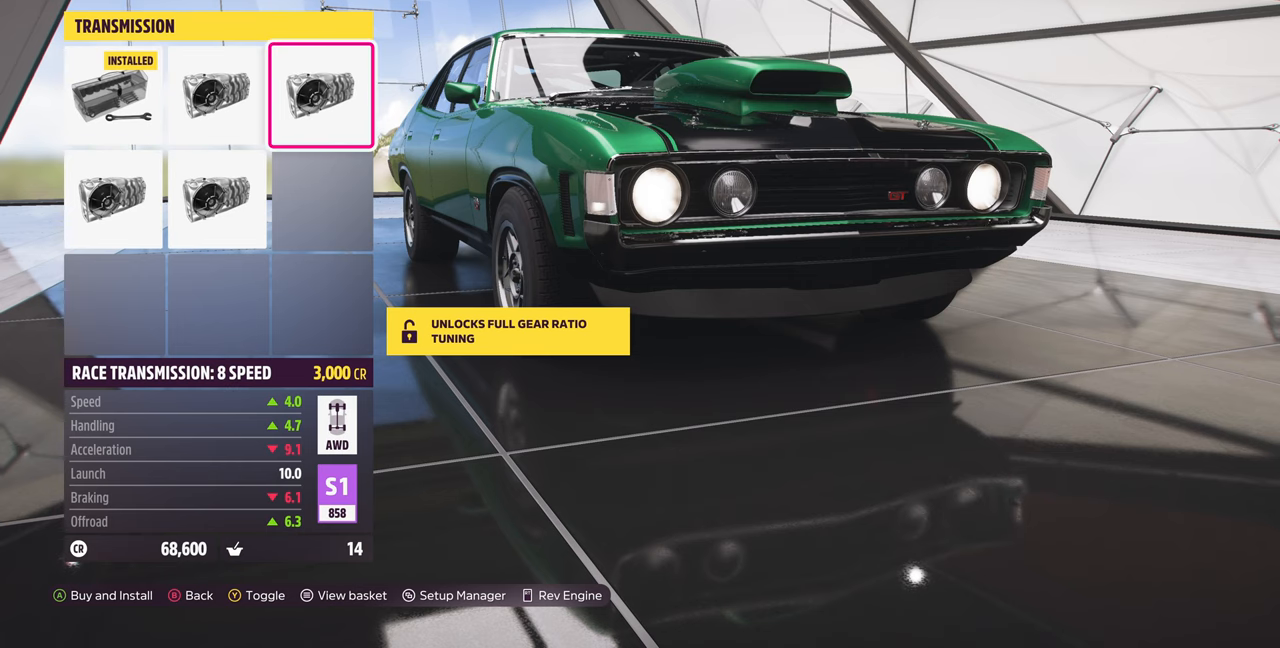
{"dt_ms": 500, "buttons": [], "left_stick": "center", "right_stick": "center", "events": [[33, "DPAD_DOWN", "down"], [133, "DPAD_DOWN", "up"], [300, "DPAD_LEFT", "down"], [400, "DPAD_LEFT", "up"]]}
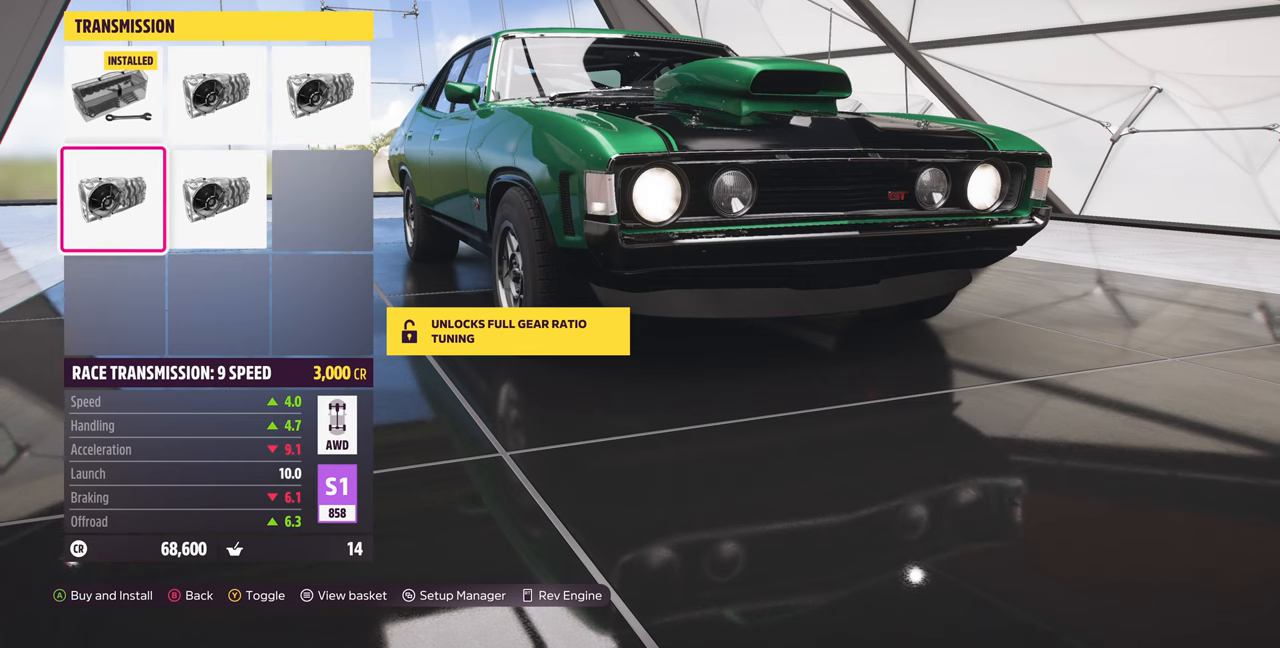
{"dt_ms": 500, "buttons": ["DPAD_RIGHT"], "left_stick": "center", "right_stick": "center", "events": [[66, "DPAD_UP", "down"], [166, "DPAD_UP", "up"], [300, "DPAD_RIGHT", "down"], [400, "DPAD_RIGHT", "up"], [466, "DPAD_RIGHT", "down"]]}
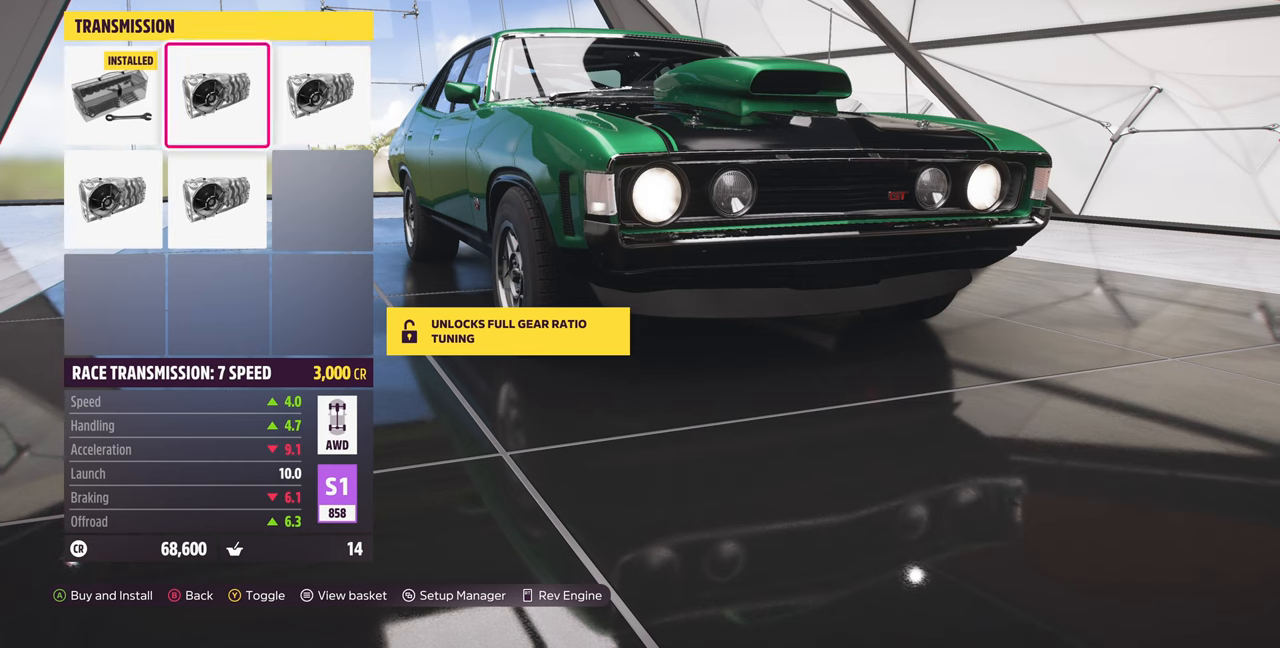
{"dt_ms": 500, "buttons": ["CIRCLE"], "left_stick": "center", "right_stick": "center", "events": [[66, "DPAD_RIGHT", "up"], [166, "DPAD_DOWN", "down"], [266, "DPAD_DOWN", "up"], [400, "CIRCLE", "down"]]}
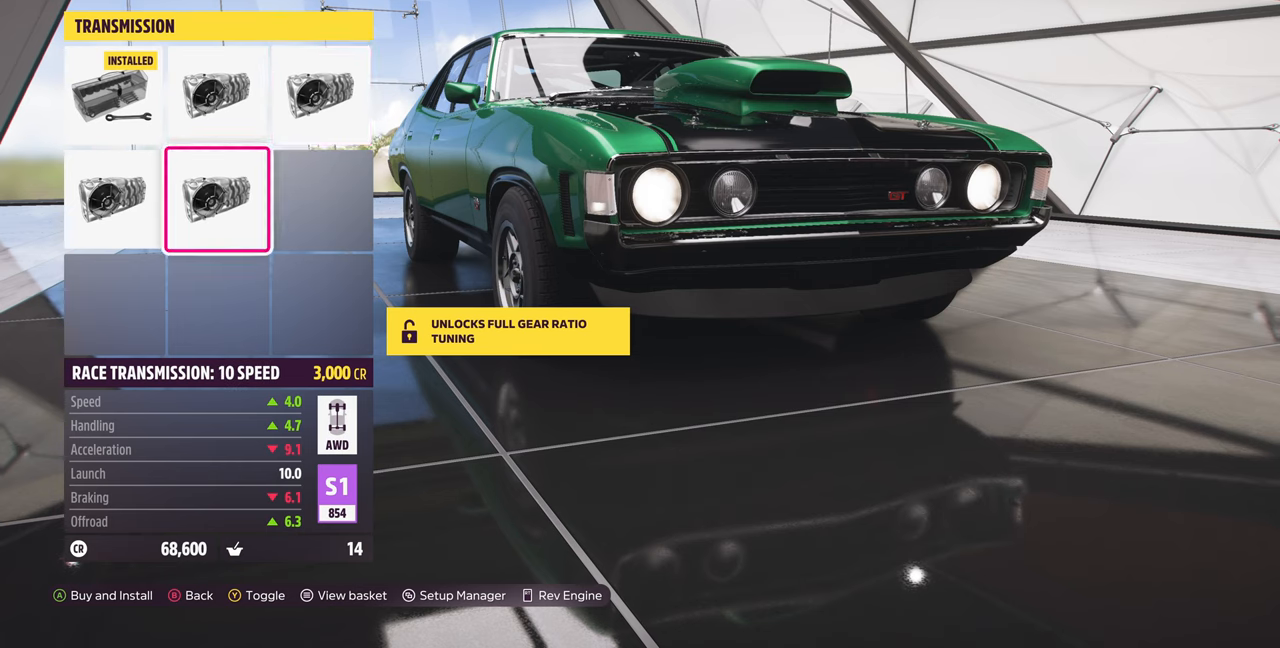
{"dt_ms": 500, "buttons": ["CIRCLE"], "left_stick": "center", "right_stick": "center", "events": [[66, "CIRCLE", "up"], [466, "CIRCLE", "down"]]}
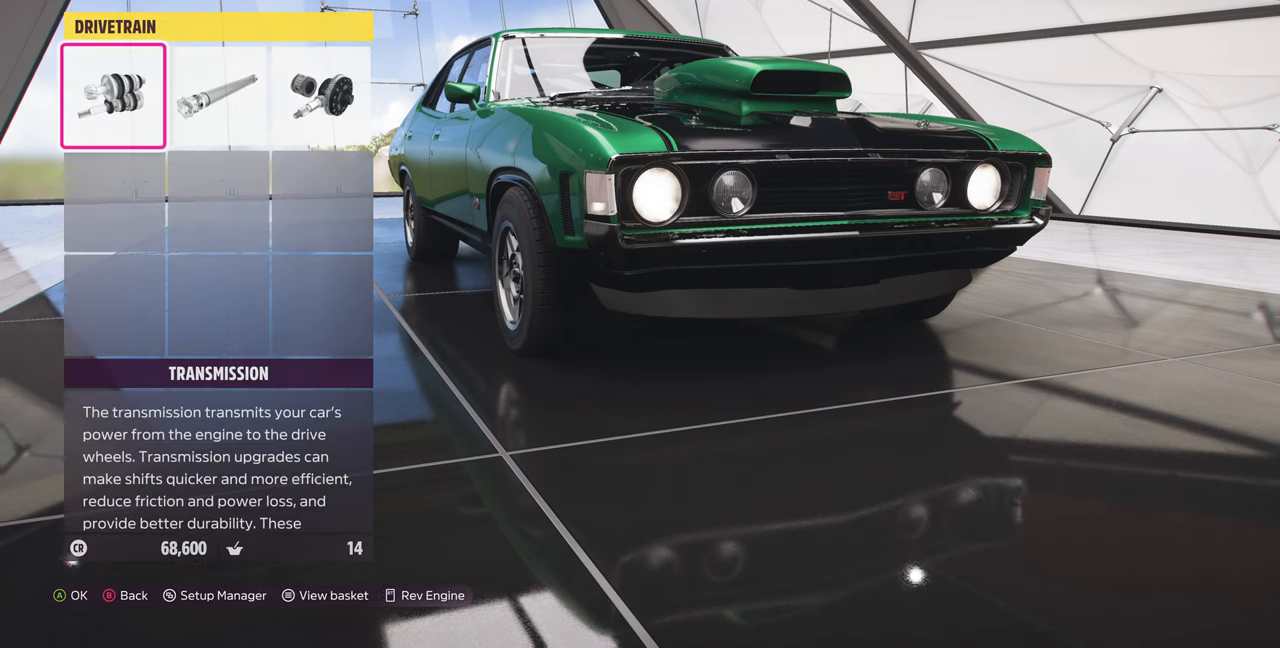
{"dt_ms": 500, "buttons": [], "left_stick": "center", "right_stick": "center", "events": [[100, "CIRCLE", "up"]]}
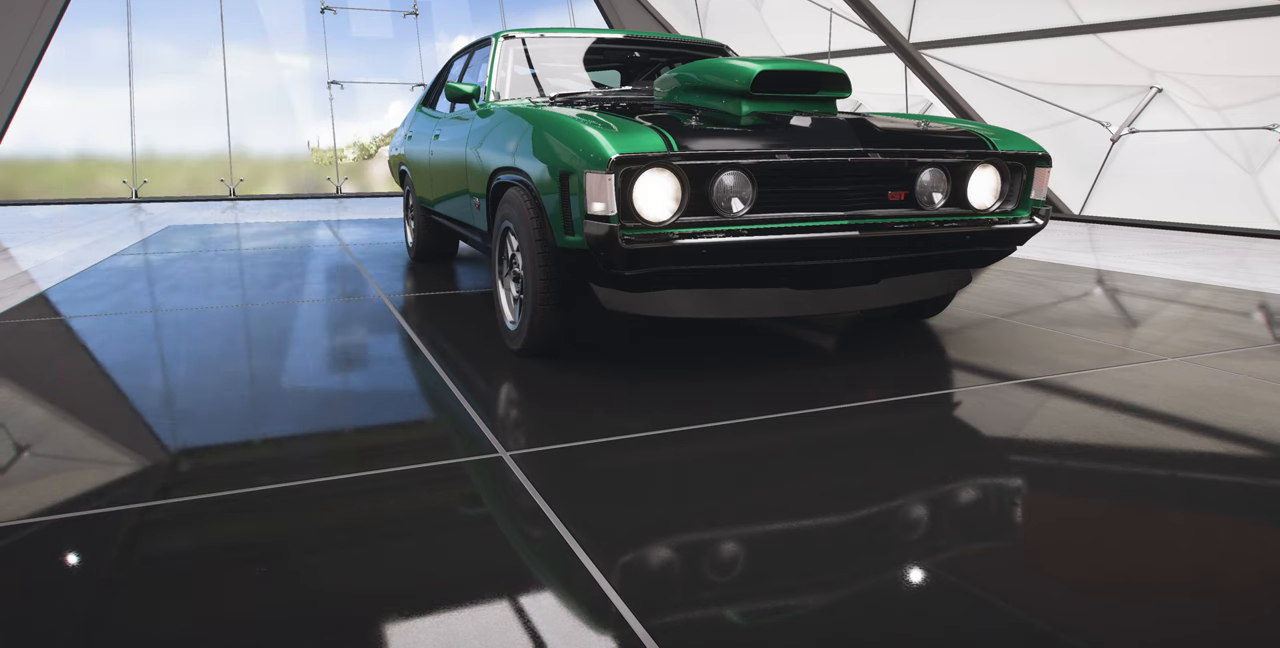
{"dt_ms": 500, "buttons": ["R1"], "left_stick": "center", "right_stick": "center", "events": [[400, "R1", "down"]]}
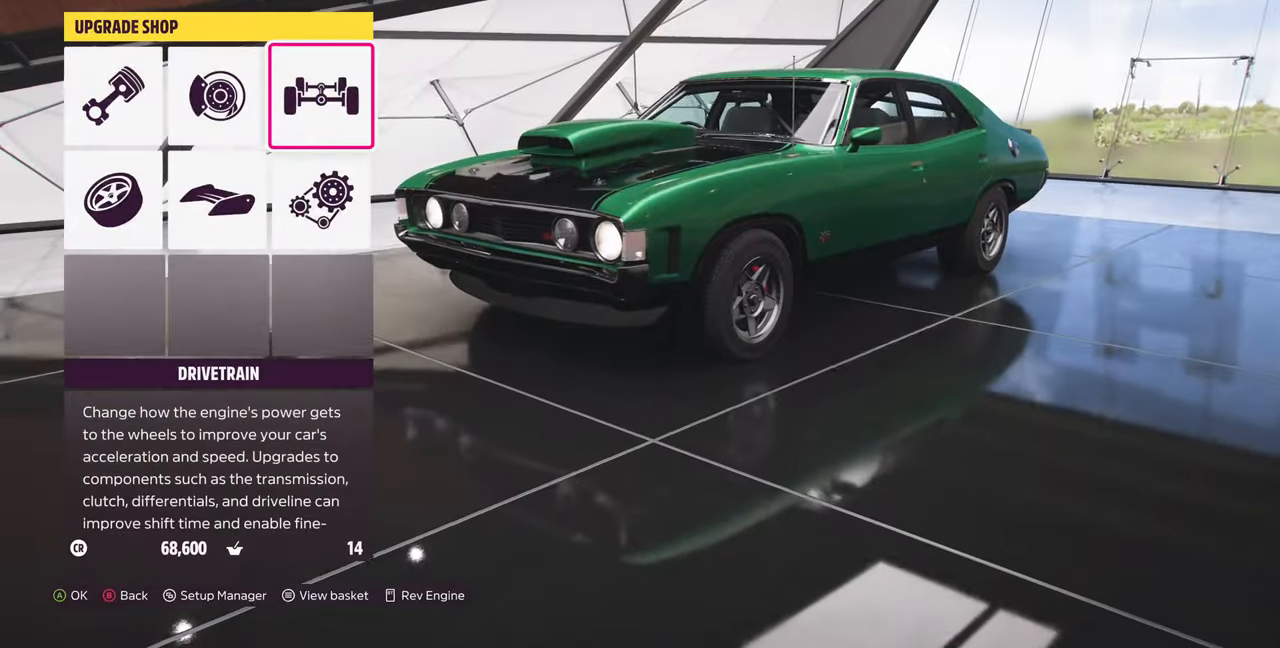
{"dt_ms": 500, "buttons": [], "left_stick": "center", "right_stick": "center"}
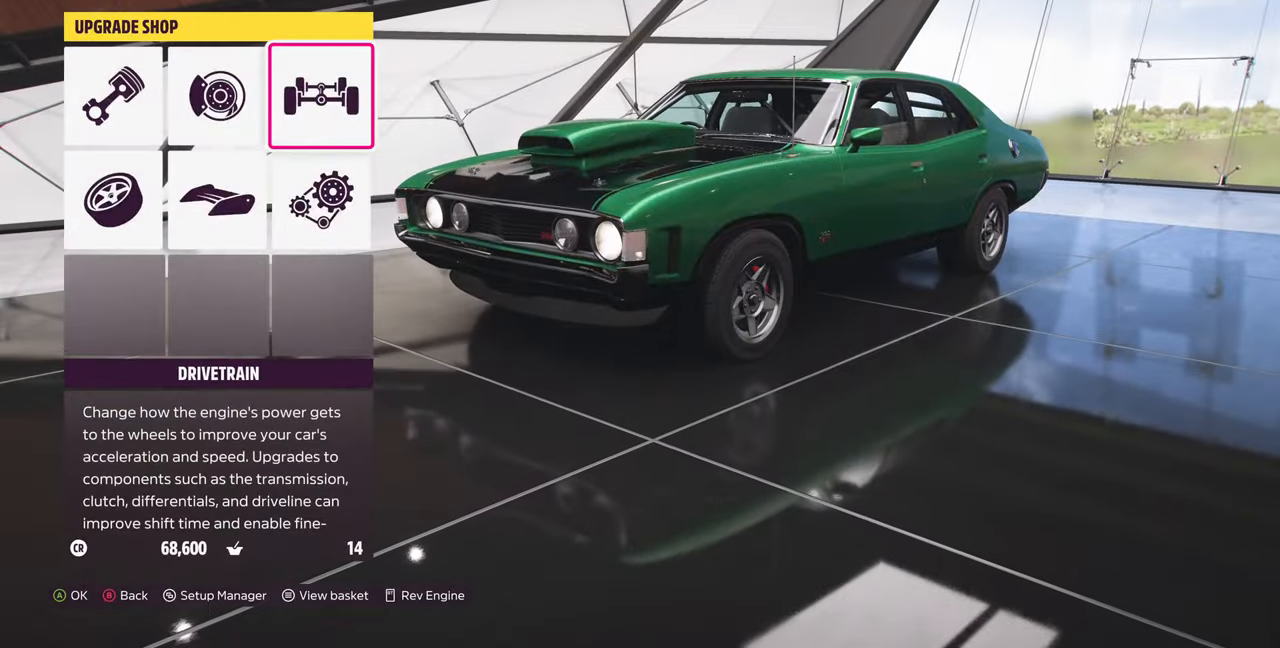
{"dt_ms": 500, "buttons": ["DPAD_LEFT"], "left_stick": "center", "right_stick": "center", "events": [[100, "DPAD_DOWN", "down"], [200, "DPAD_DOWN", "up"], [367, "DPAD_LEFT", "down"], [434, "DPAD_LEFT", "up"], [500, "DPAD_LEFT", "down"]]}
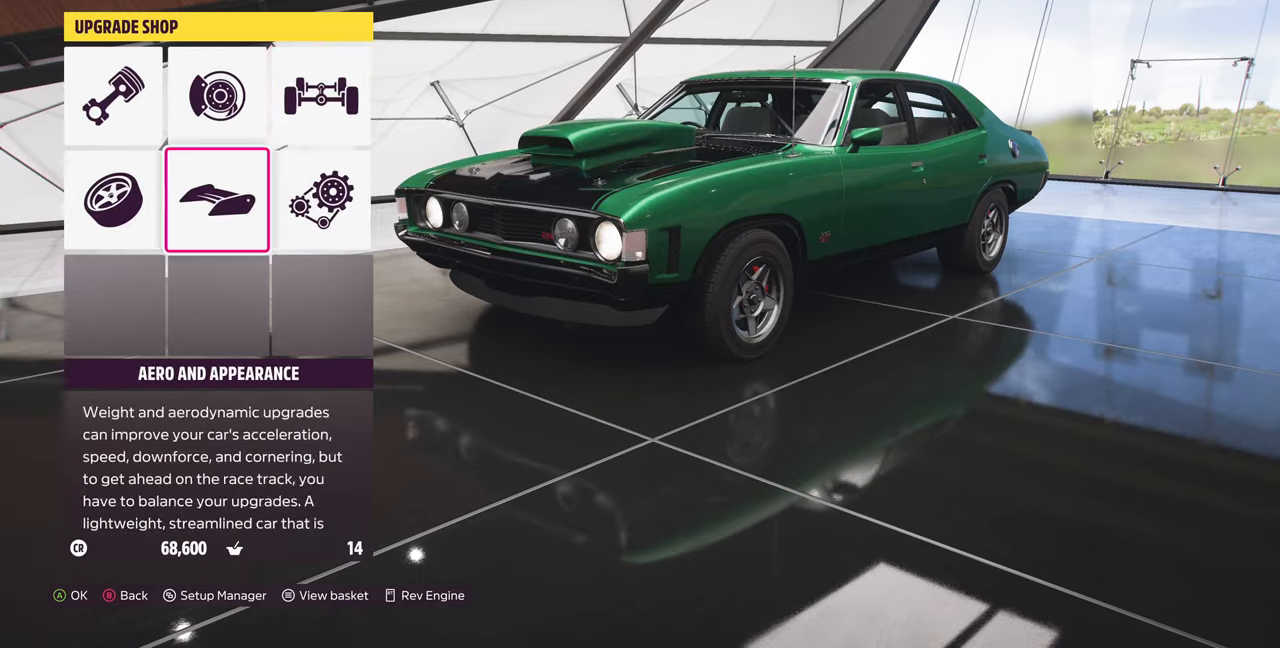
{"dt_ms": 500, "buttons": [], "left_stick": "center", "right_stick": "center", "events": [[100, "DPAD_LEFT", "up"], [134, "CROSS", "down"], [267, "CROSS", "up"]]}
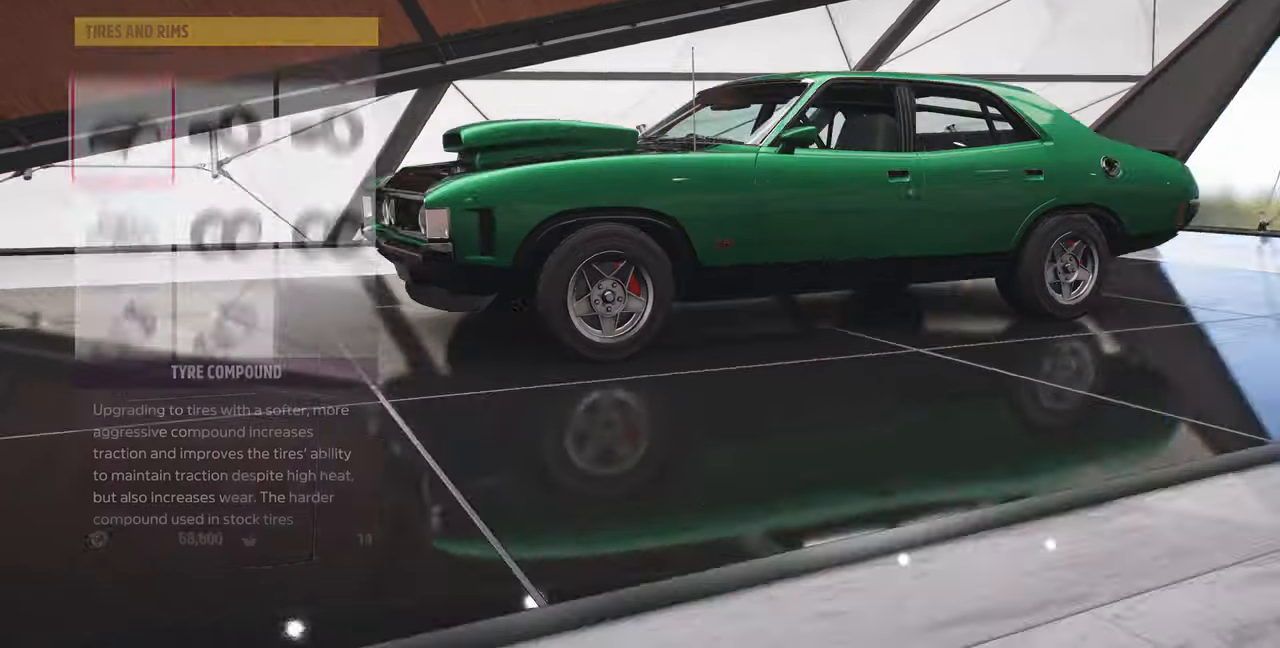
{"dt_ms": 500, "buttons": [], "left_stick": "center", "right_stick": "center", "events": []}
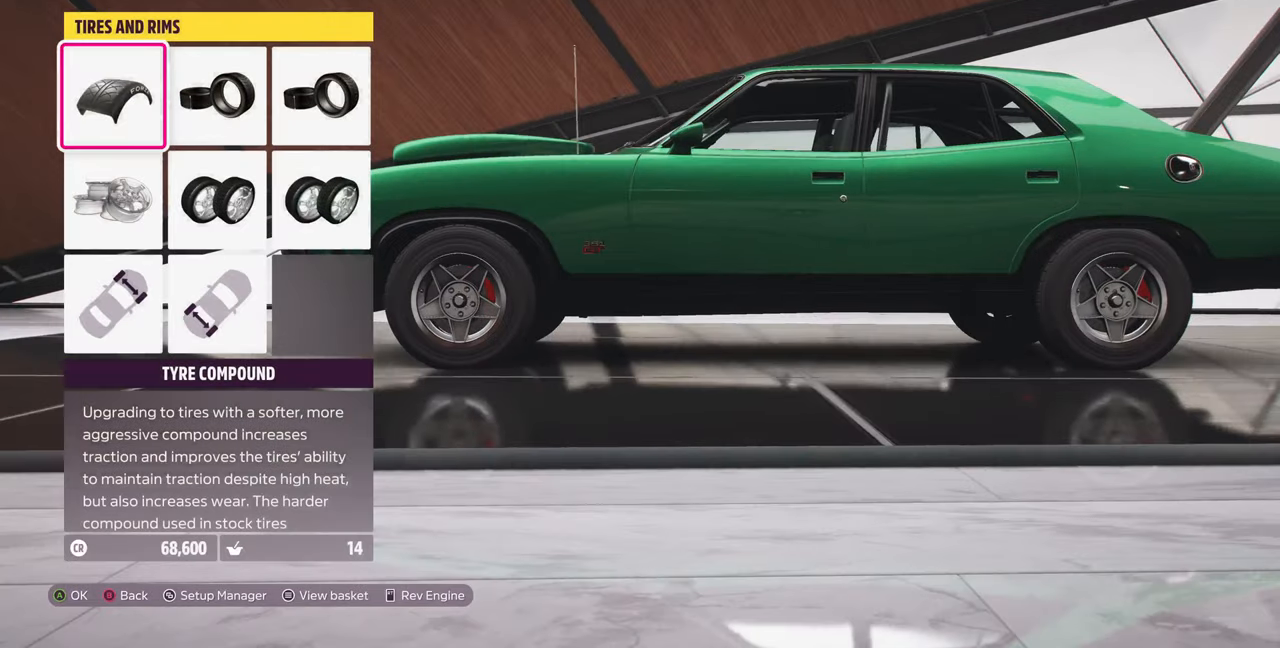
{"dt_ms": 500, "buttons": [], "left_stick": "center", "right_stick": "center", "events": [[200, "CROSS", "down"], [367, "CROSS", "up"]]}
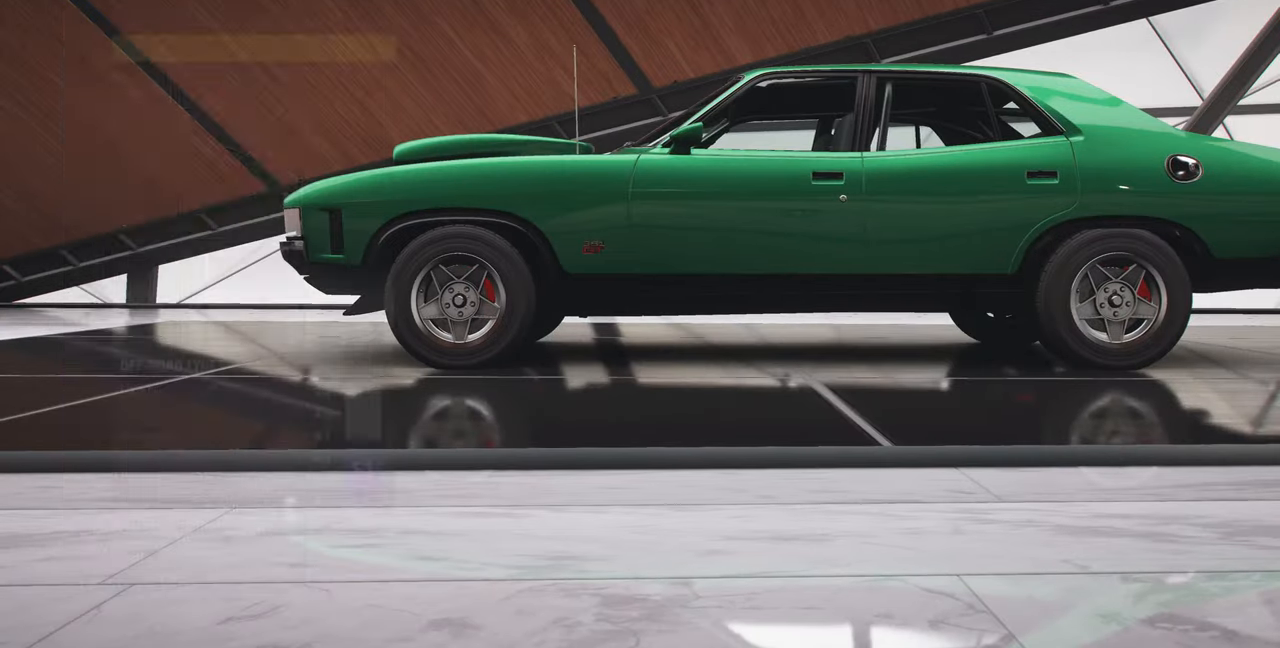
{"dt_ms": 500, "buttons": [], "left_stick": "center", "right_stick": "center", "events": []}
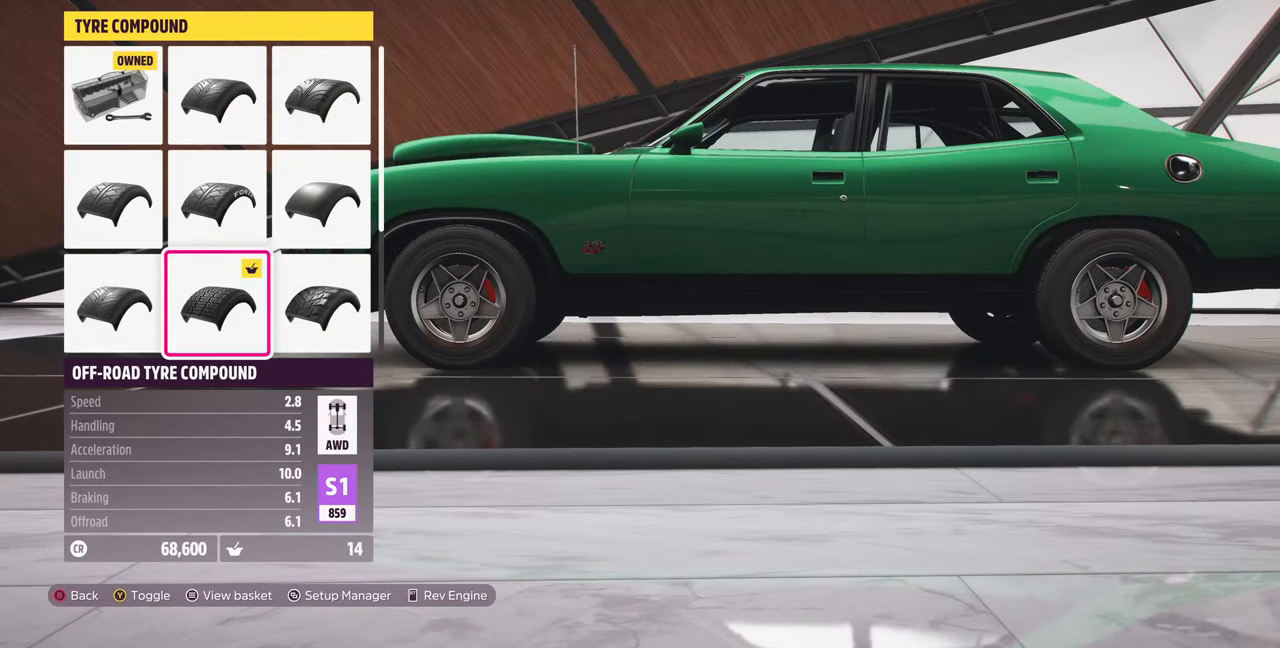
{"dt_ms": 500, "buttons": [], "left_stick": "center", "right_stick": "center", "events": []}
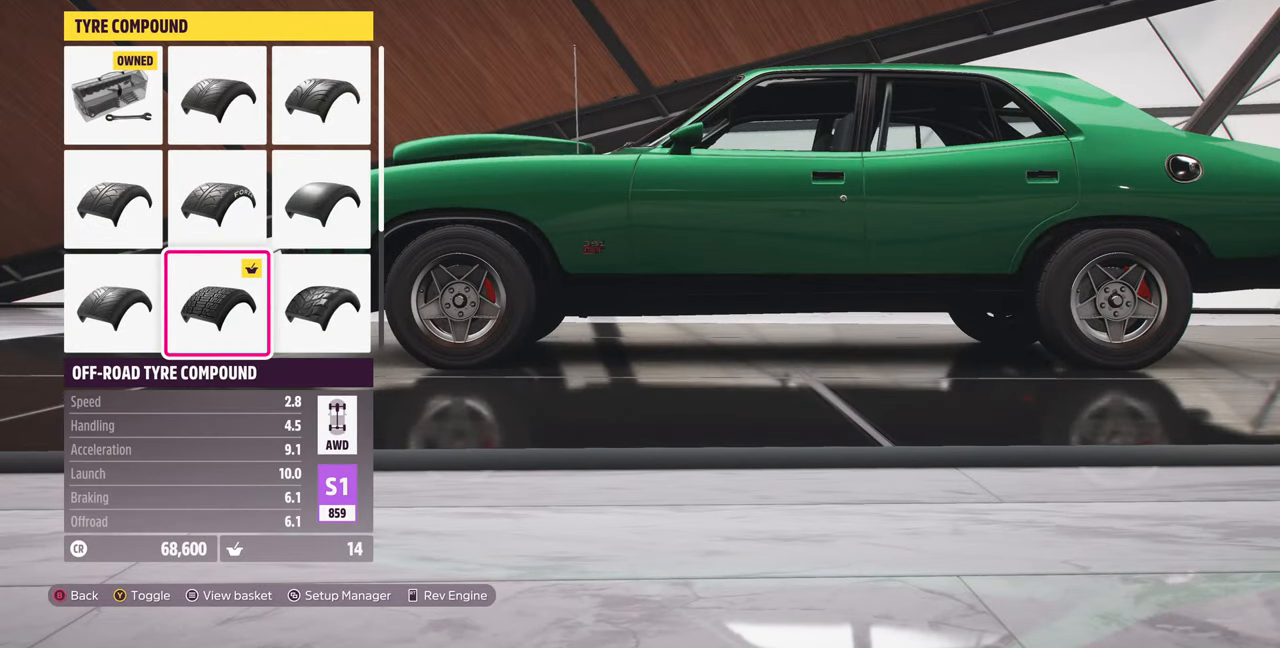
{"dt_ms": 500, "buttons": ["DPAD_DOWN"], "left_stick": "center", "right_stick": "center", "events": [[67, "DPAD_UP", "down"], [200, "DPAD_UP", "up"], [434, "DPAD_DOWN", "down"]]}
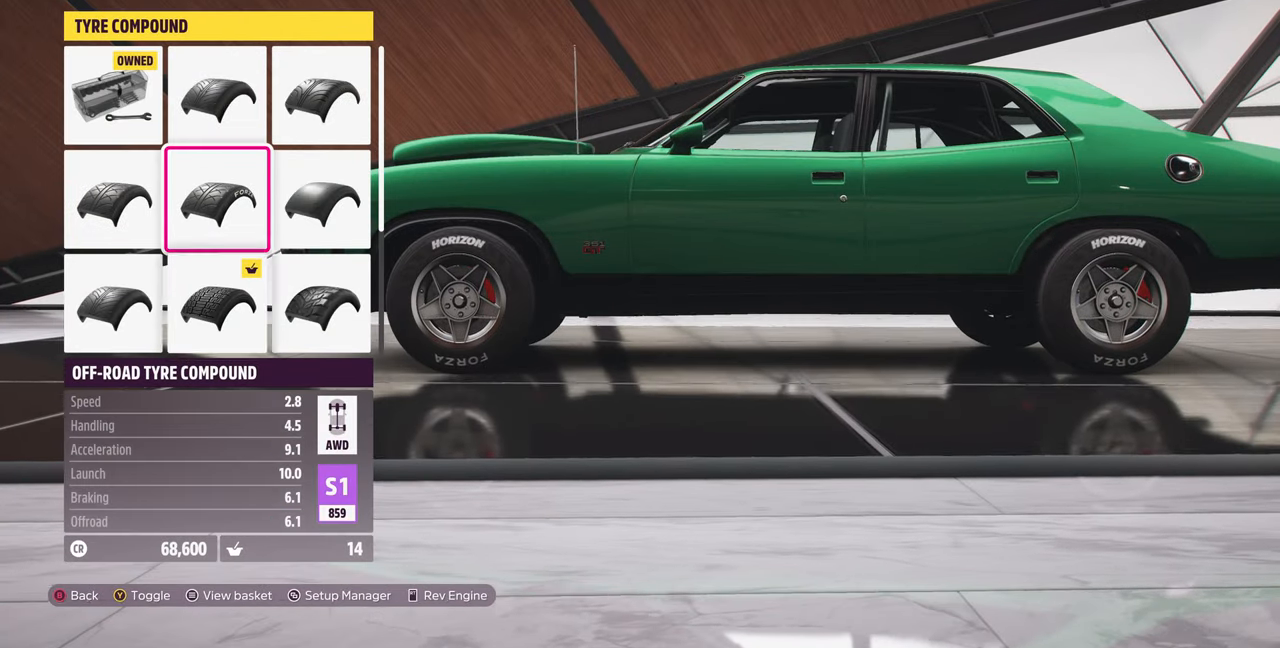
{"dt_ms": 500, "buttons": [], "left_stick": "center", "right_stick": "center", "events": [[67, "DPAD_DOWN", "up"], [267, "DPAD_RIGHT", "down"], [367, "DPAD_RIGHT", "up"]]}
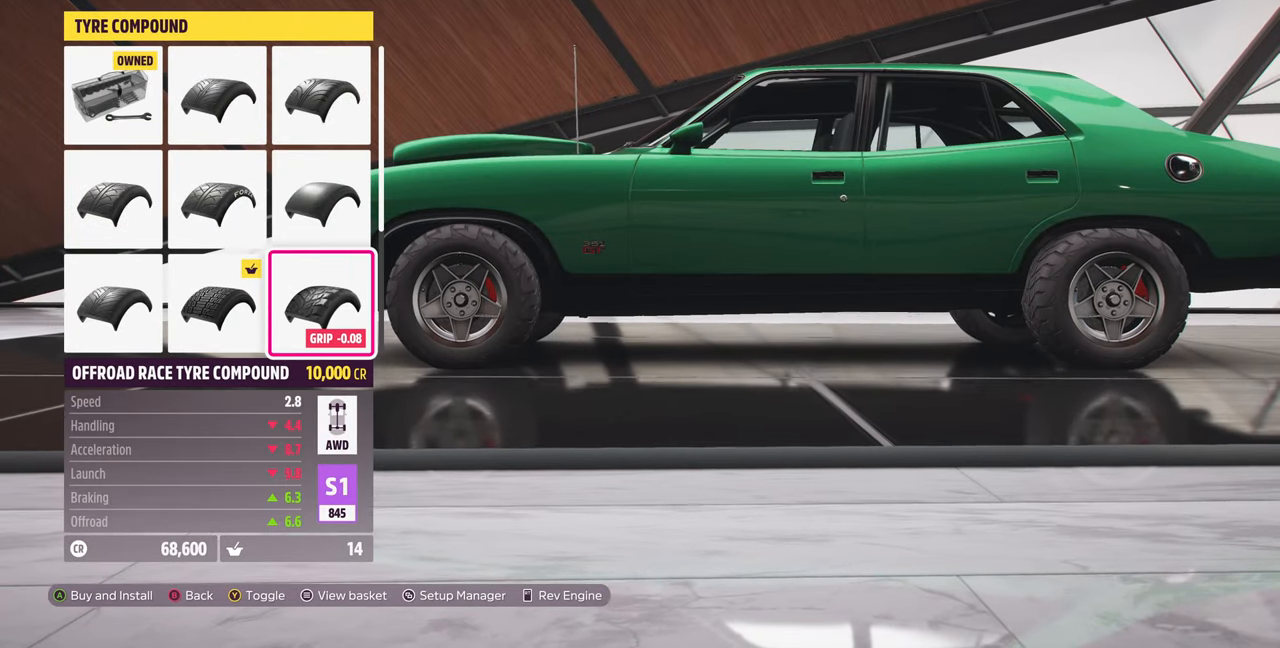
{"dt_ms": 500, "buttons": ["DPAD_UP"], "left_stick": "center", "right_stick": "center", "events": [[234, "DPAD_LEFT", "down"], [334, "DPAD_LEFT", "up"], [500, "DPAD_UP", "down"]]}
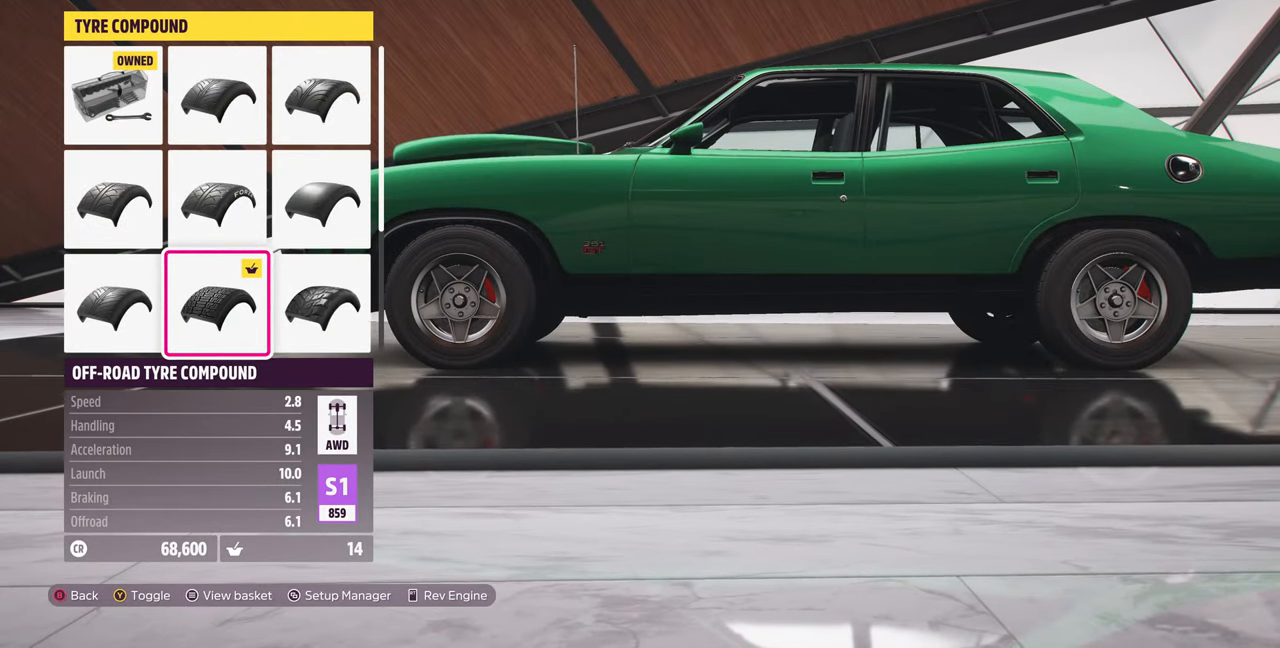
{"dt_ms": 500, "buttons": ["DPAD_RIGHT"], "left_stick": "center", "right_stick": "center", "events": [[134, "DPAD_UP", "up"], [467, "DPAD_RIGHT", "down"]]}
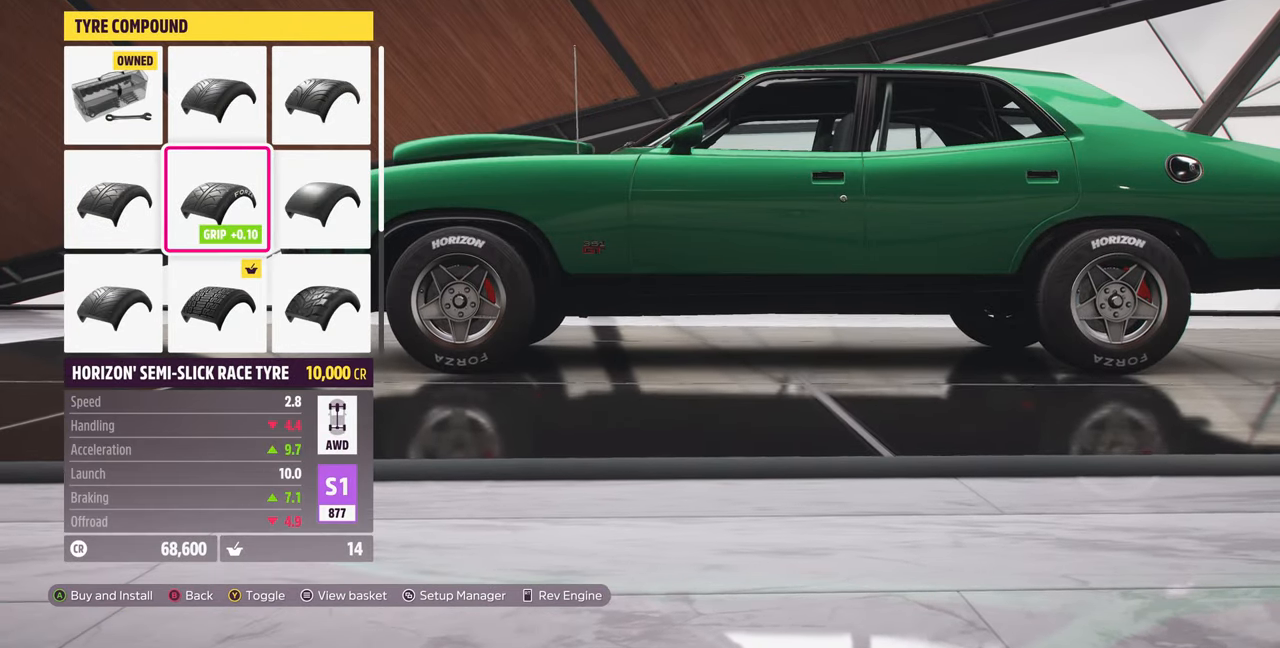
{"dt_ms": 500, "buttons": ["DPAD_LEFT"], "left_stick": "center", "right_stick": "center", "events": [[100, "DPAD_RIGHT", "up"], [500, "DPAD_LEFT", "down"]]}
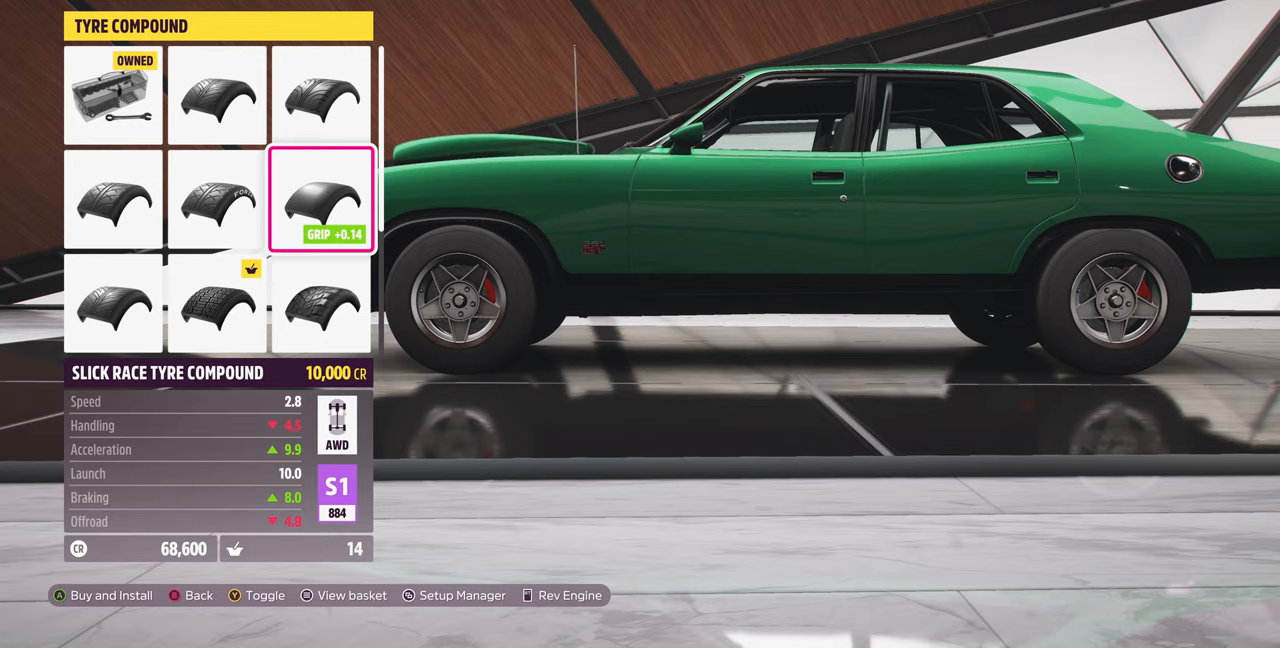
{"dt_ms": 500, "buttons": [], "left_stick": "center", "right_stick": "center", "events": [[100, "DPAD_LEFT", "up"], [333, "DPAD_DOWN", "down"], [433, "DPAD_DOWN", "up"]]}
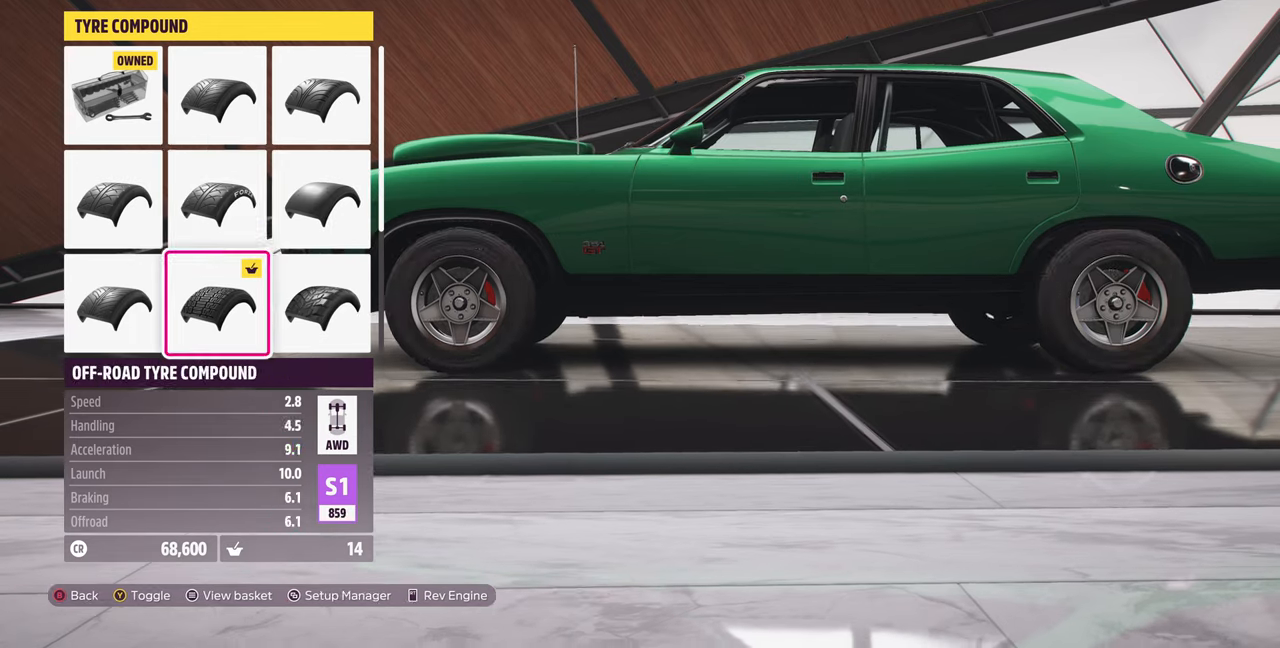
{"dt_ms": 500, "buttons": ["DPAD_DOWN"], "left_stick": "center", "right_stick": "center", "events": [[133, "DPAD_UP", "down"], [200, "DPAD_UP", "up"], [433, "DPAD_DOWN", "down"]]}